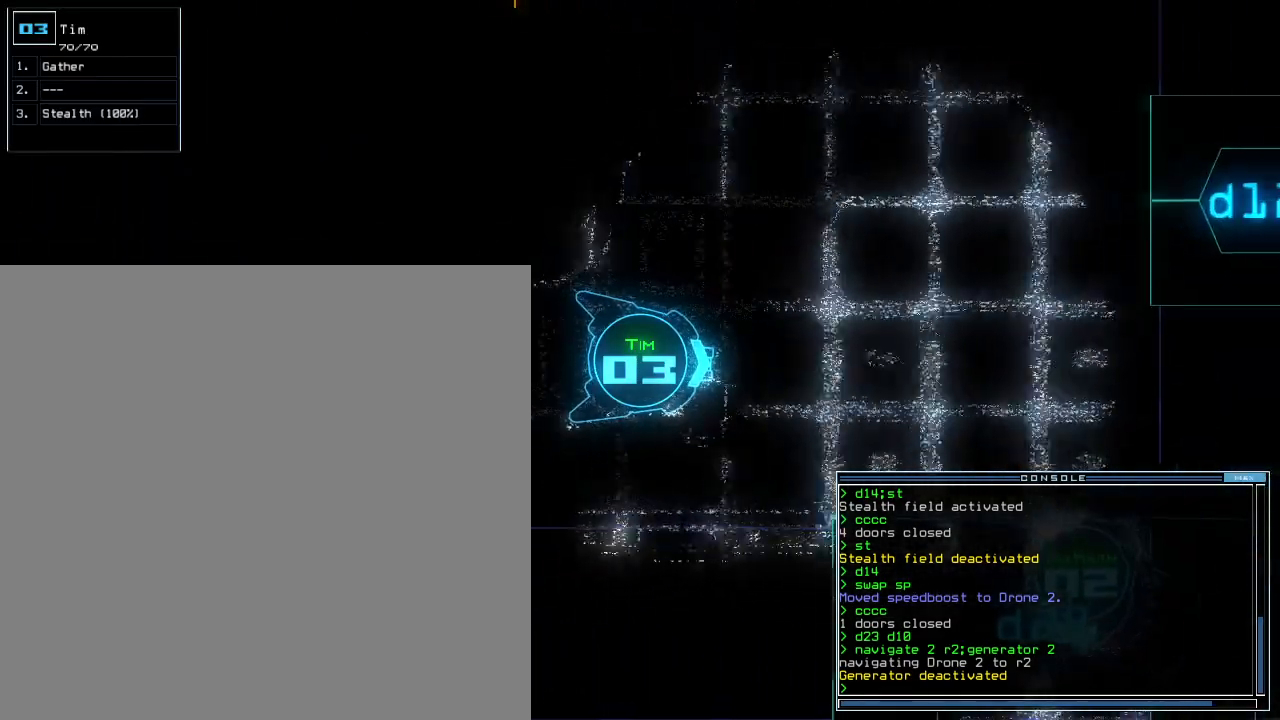
Gameplay with keyboard; each line is a JSON object with the keys held at the frame after it. "events" lists presses ("down") and releases ("up") of ".", "0", "1", "2", "3", "4", "5", "6", "7", "8", "9", "a", "b", "backspace", "c", "comma", "ctrl_l", "ctrl_r", "d", "down", "e", "equals", "escape", "f", "f8", "g", "h", "i", "j", "k", "l", "left", "m", "minus", "n", "o", "p", "q", "quote", "r", "return", "right", "s", "semicolon", "shift_l", "shift_r", "space", "t", "tab", "tilde", "u", "up", "v", "w", "x", "y" and "z" between this image and that frame as [ms after this image, input, new state], when the widget could be followed in between. No other keys are recorded. Mouse input is not recorded. Not read: caps_lock.
{"keys": ["up"], "events": []}
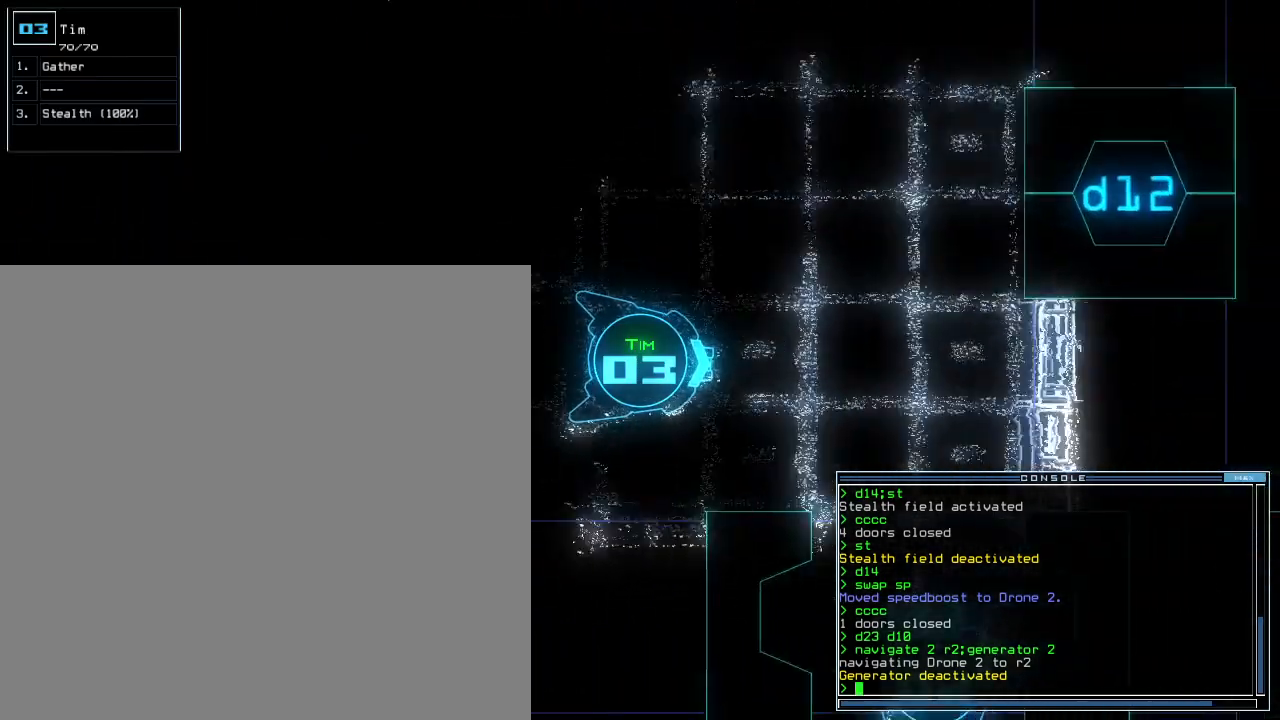
{"keys": ["up"], "events": [[320, "right", "down"], [420, "right", "up"]]}
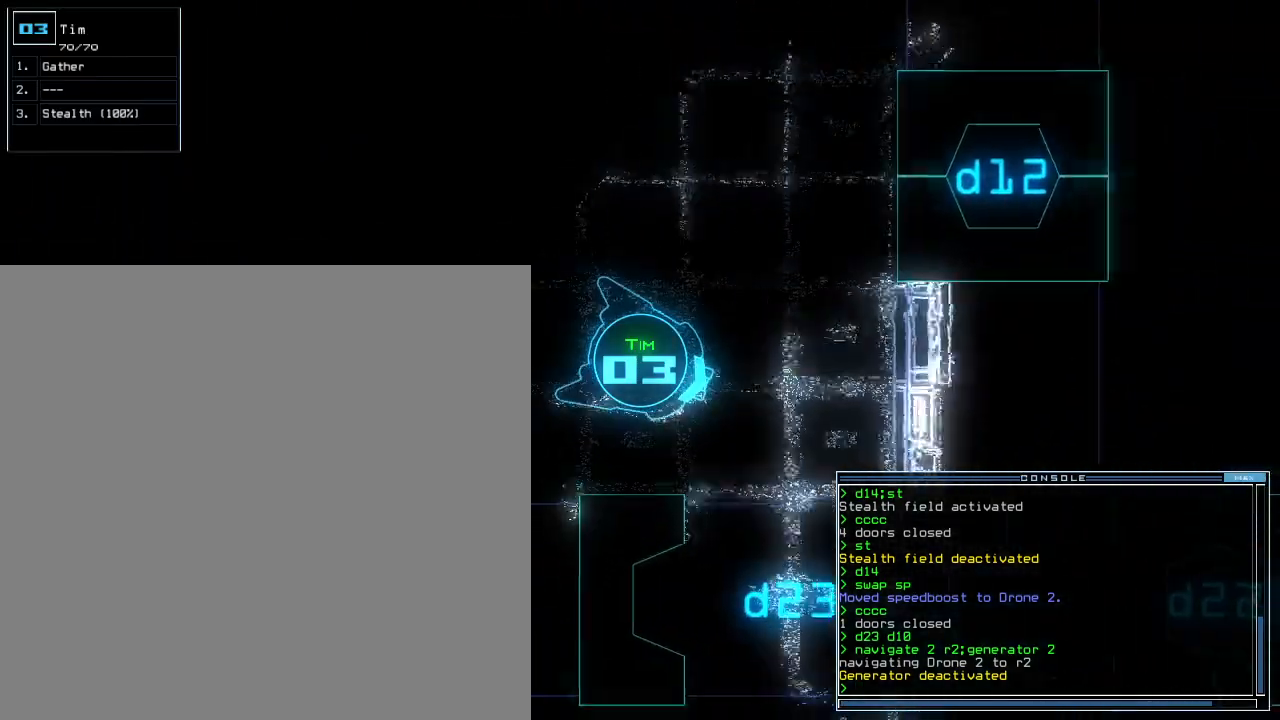
{"keys": ["up"], "events": [[80, "right", "down"], [160, "right", "up"], [240, "right", "down"], [380, "right", "up"]]}
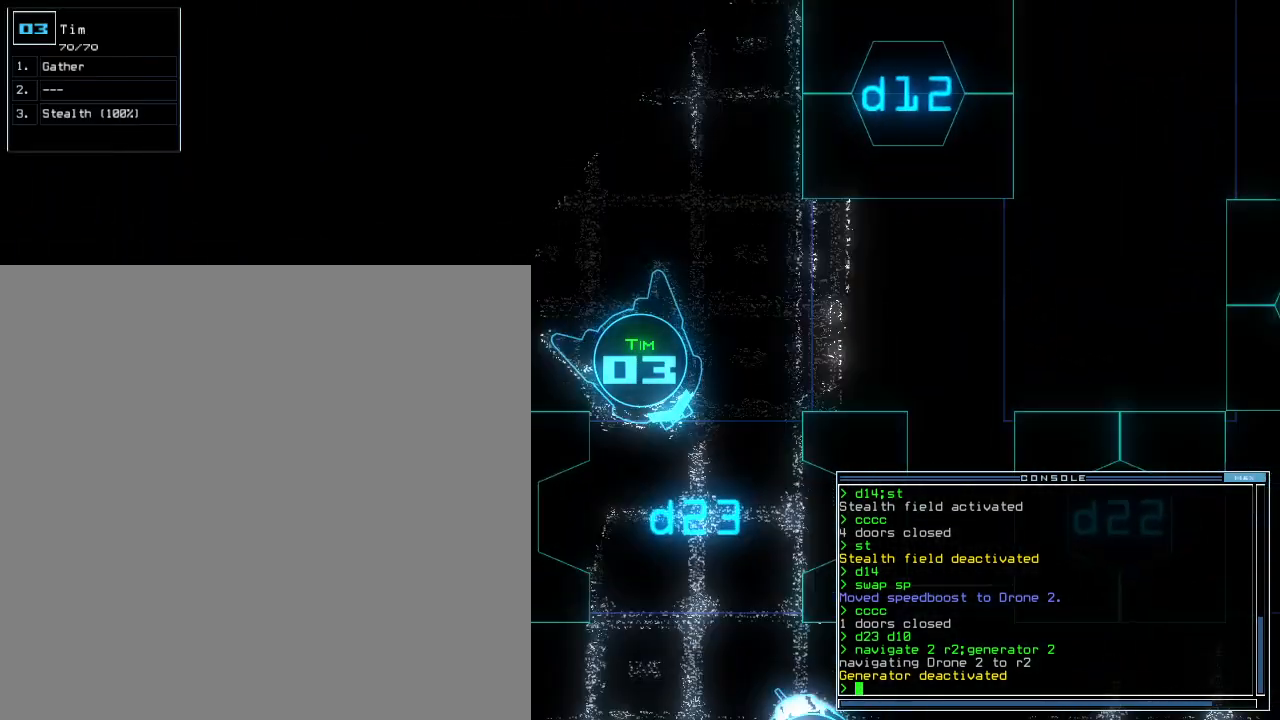
{"keys": ["right", "up"]}
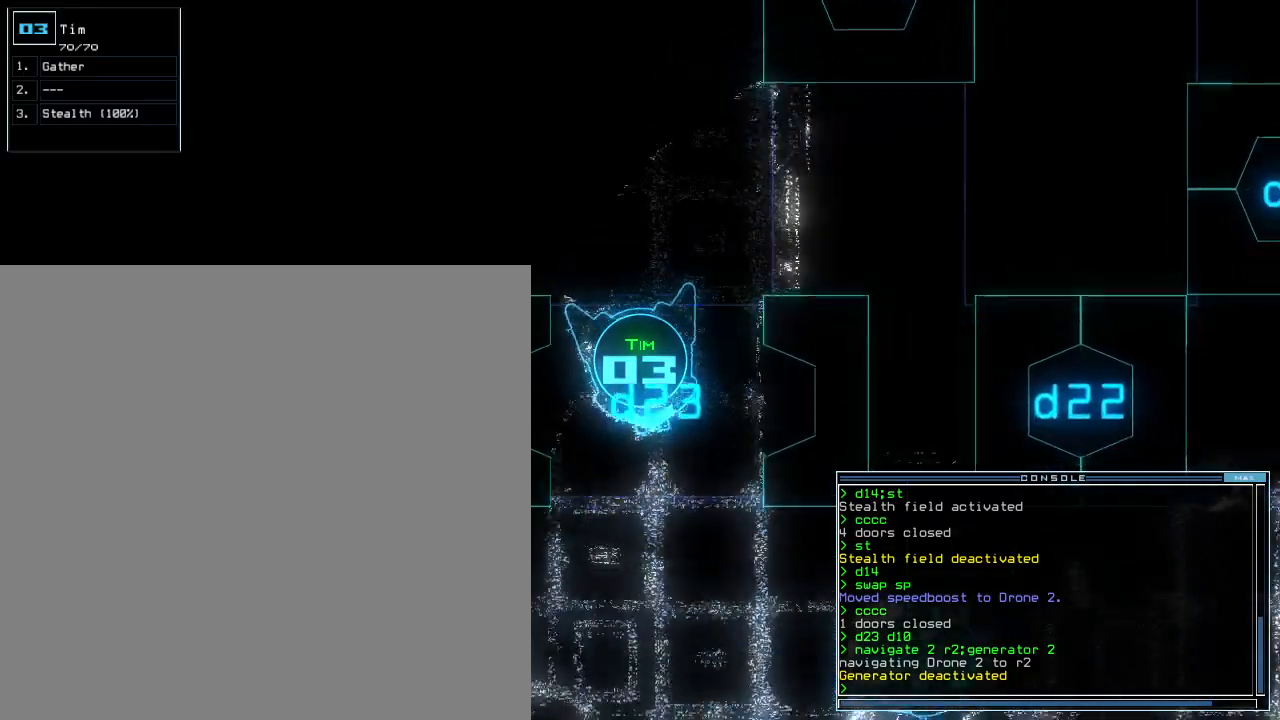
{"keys": ["up"]}
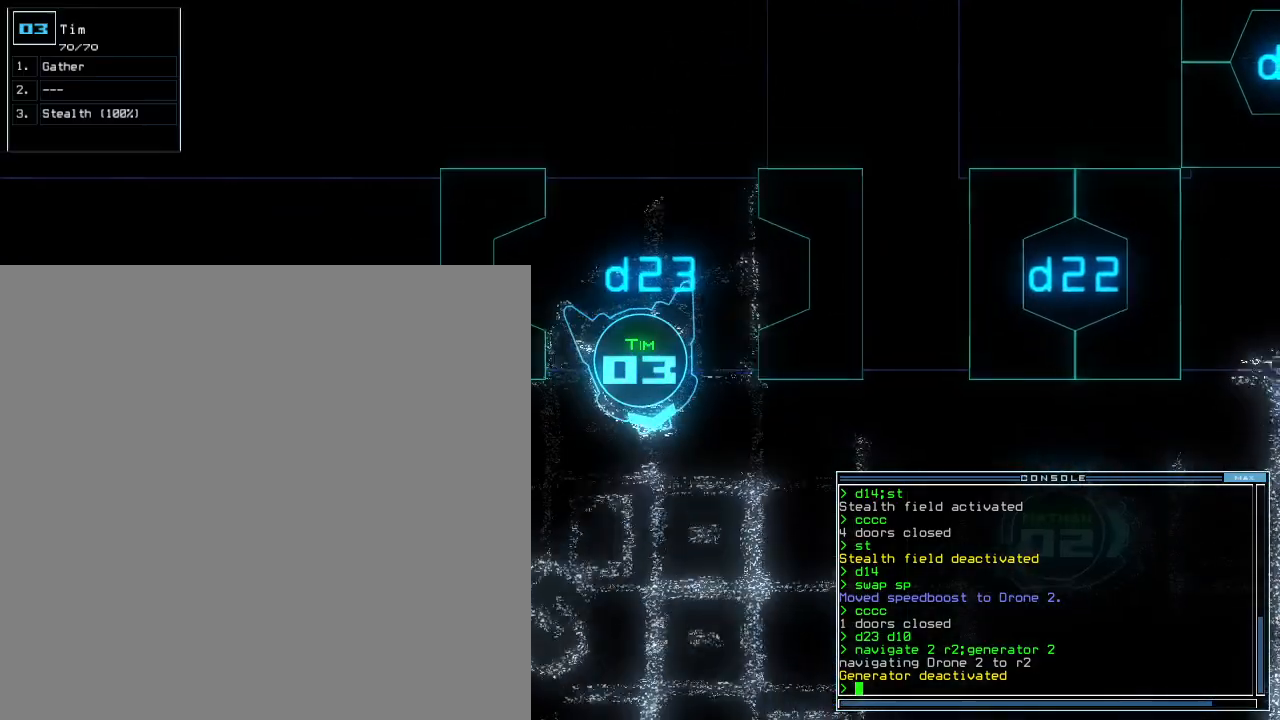
{"keys": ["up"], "events": [[160, "left", "down"], [220, "left", "up"], [420, "left", "down"], [460, "left", "up"]]}
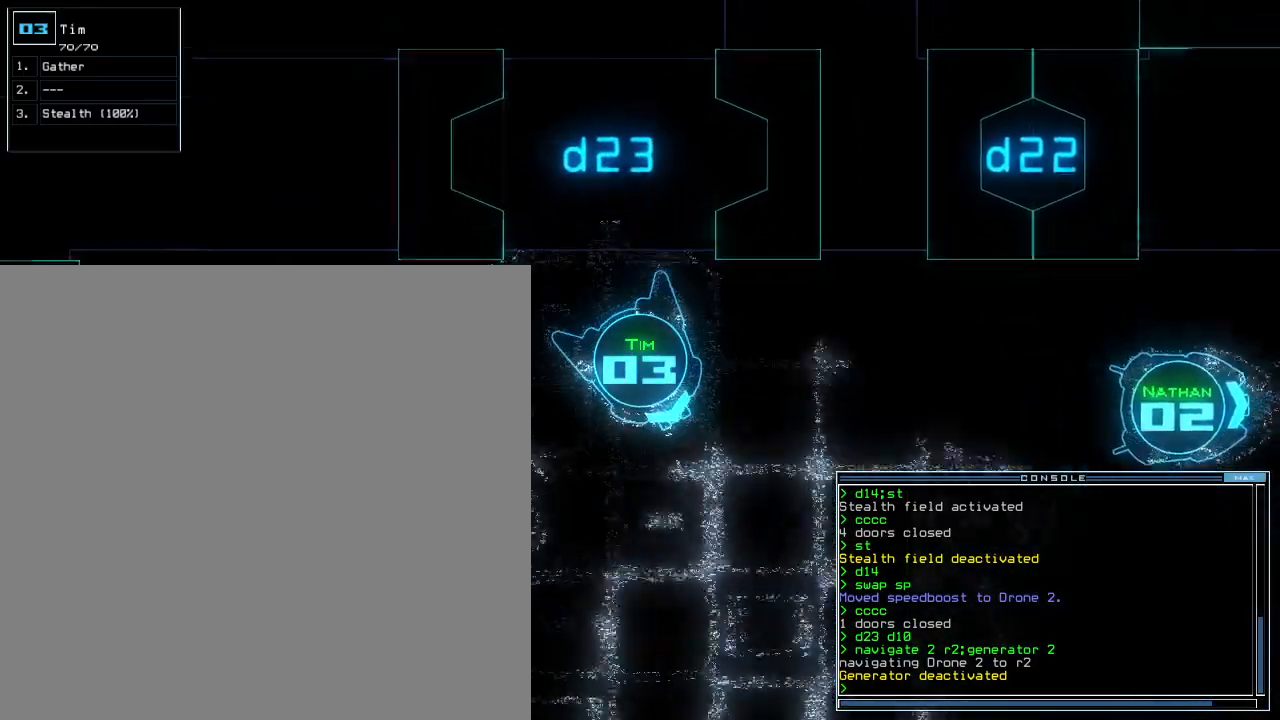
{"keys": ["up"], "events": [[180, "left", "down"], [300, "left", "up"]]}
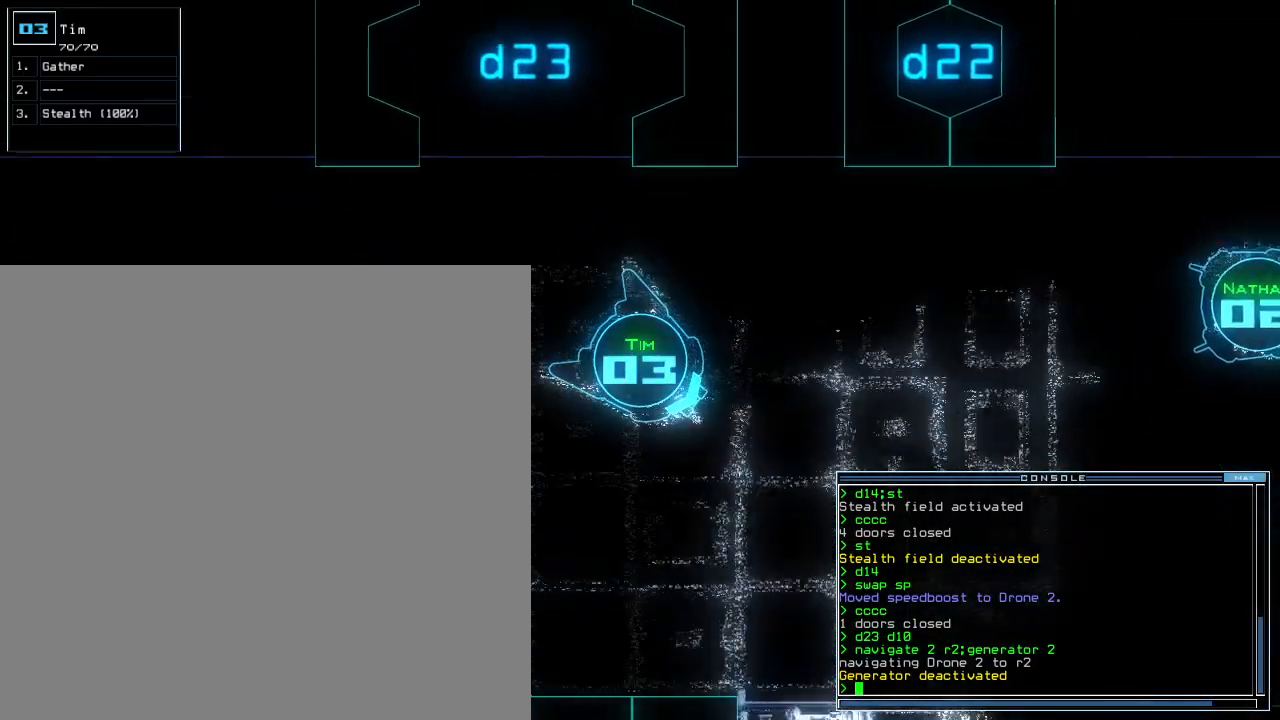
{"keys": ["up"], "events": [[100, "left", "down"], [200, "left", "up"]]}
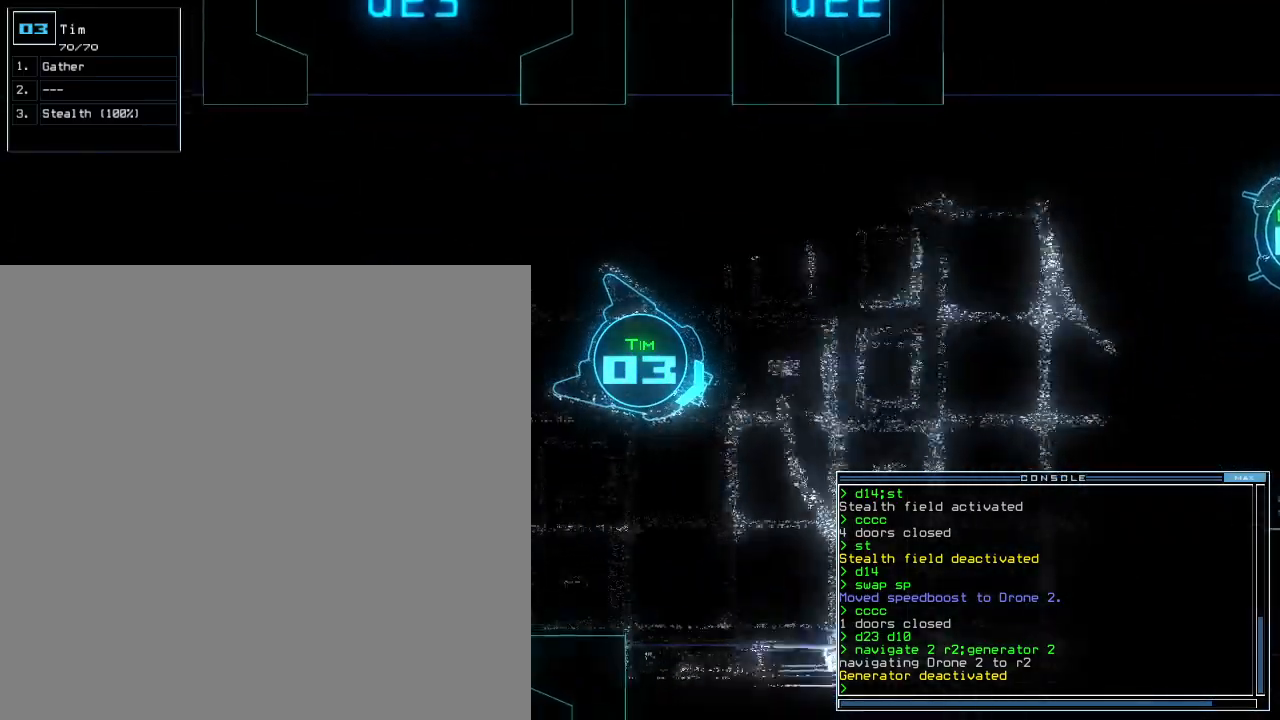
{"keys": ["up"], "events": [[280, "left", "down"], [360, "left", "up"]]}
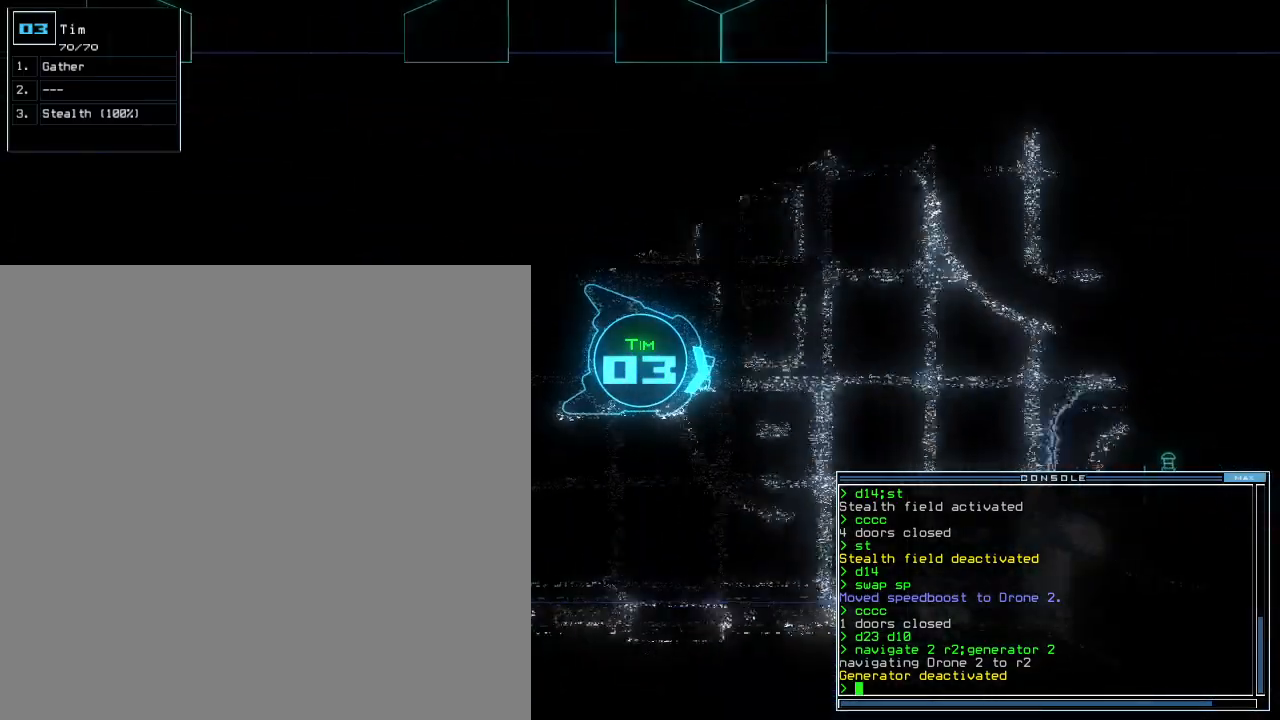
{"keys": []}
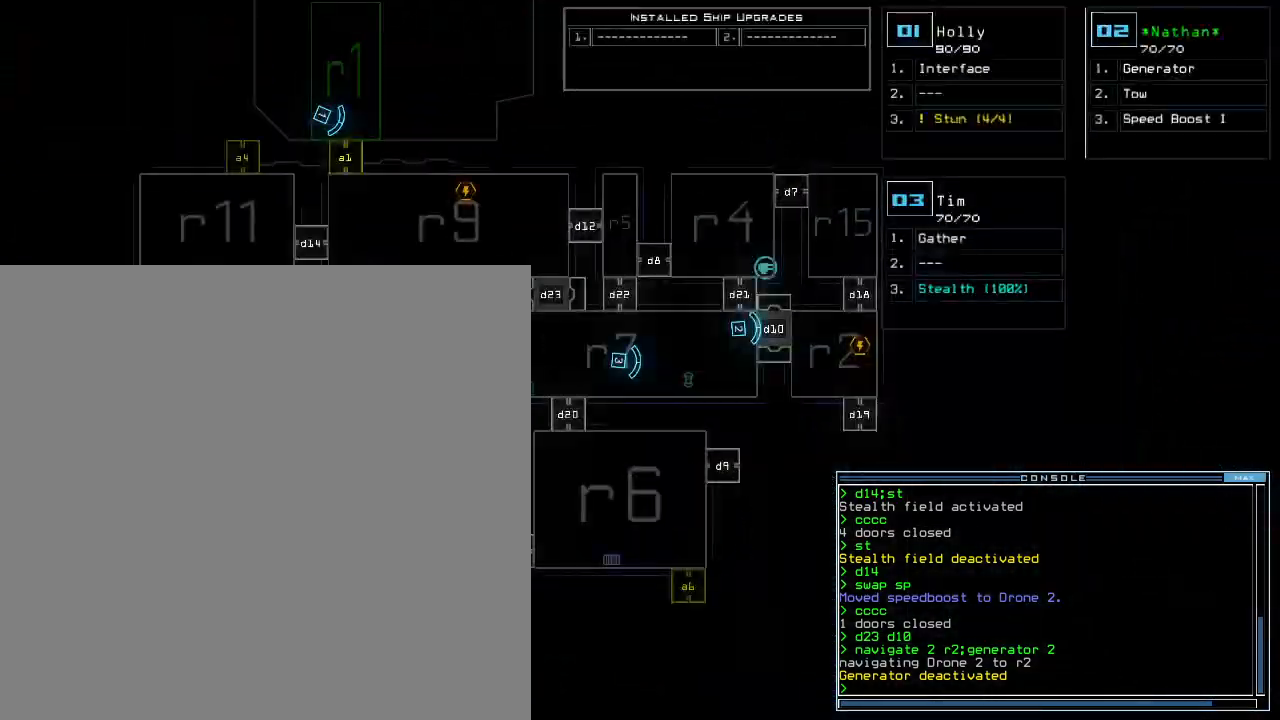
{"keys": [], "events": [[480, "2", "down"], [500, "2", "up"]]}
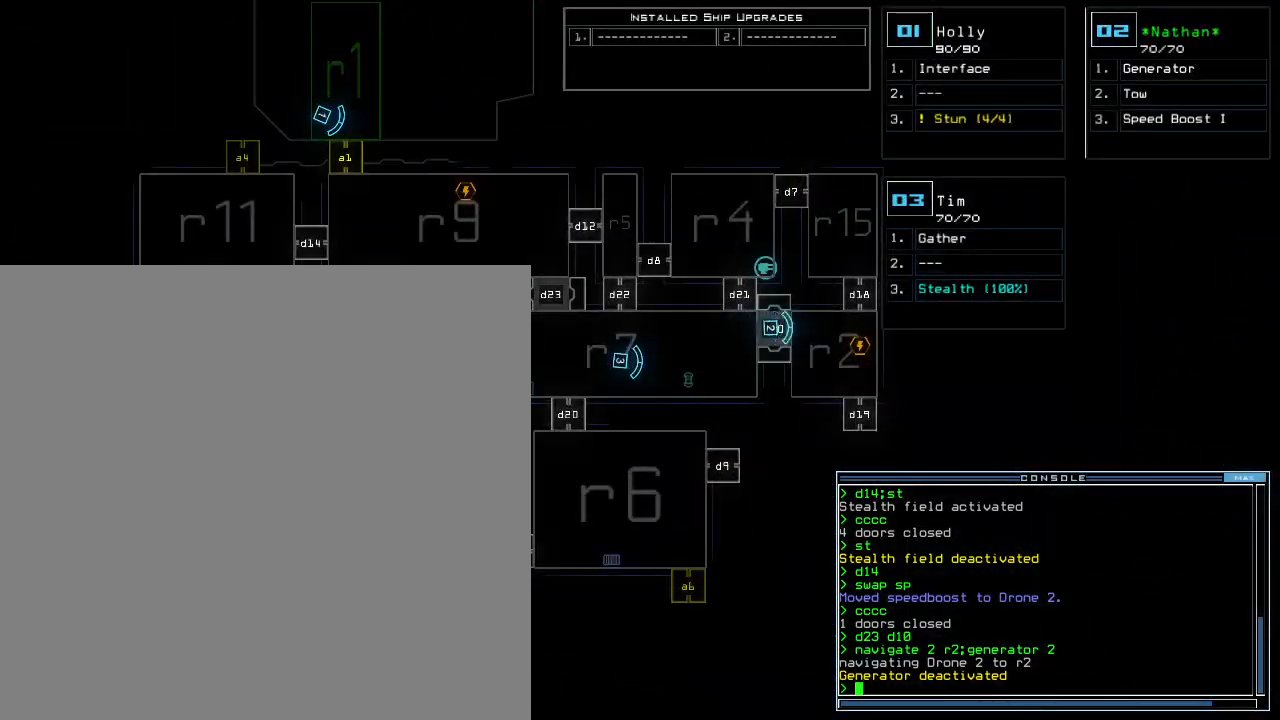
{"keys": [], "events": [[240, "ctrl_l", "down"], [320, "ctrl_l", "up"]]}
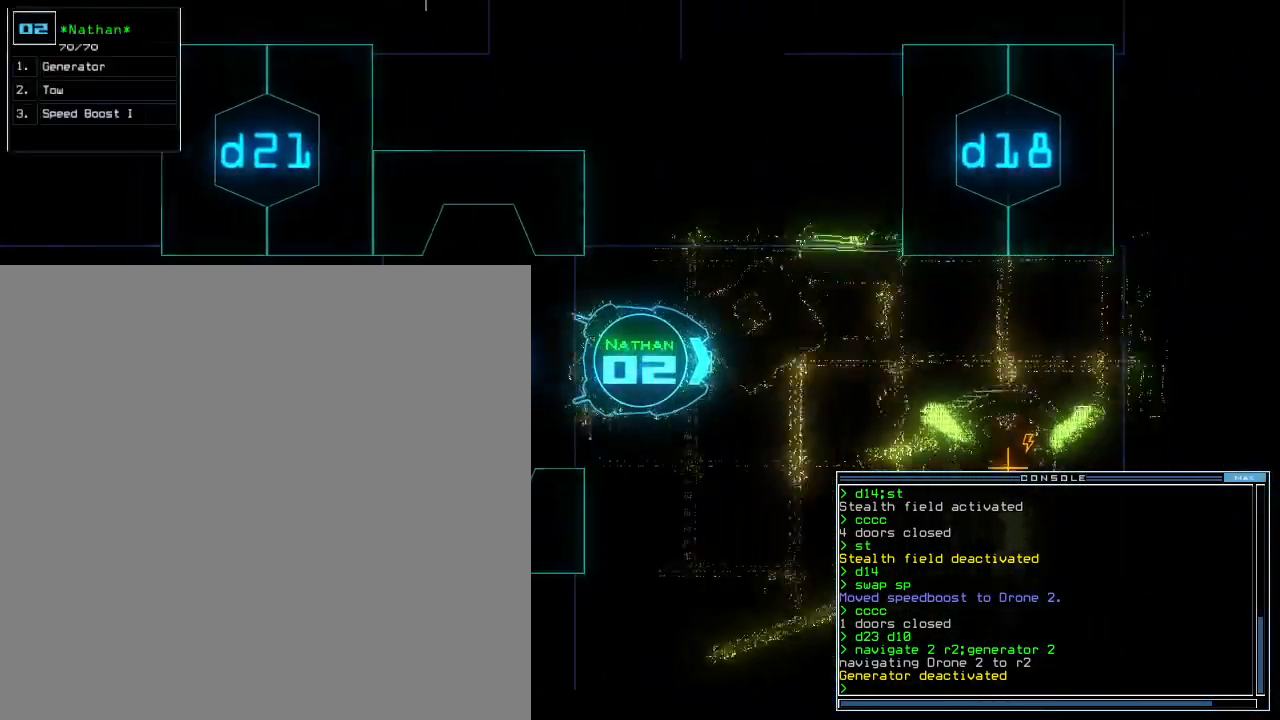
{"keys": [], "events": [[300, "space", "down"], [360, "space", "up"]]}
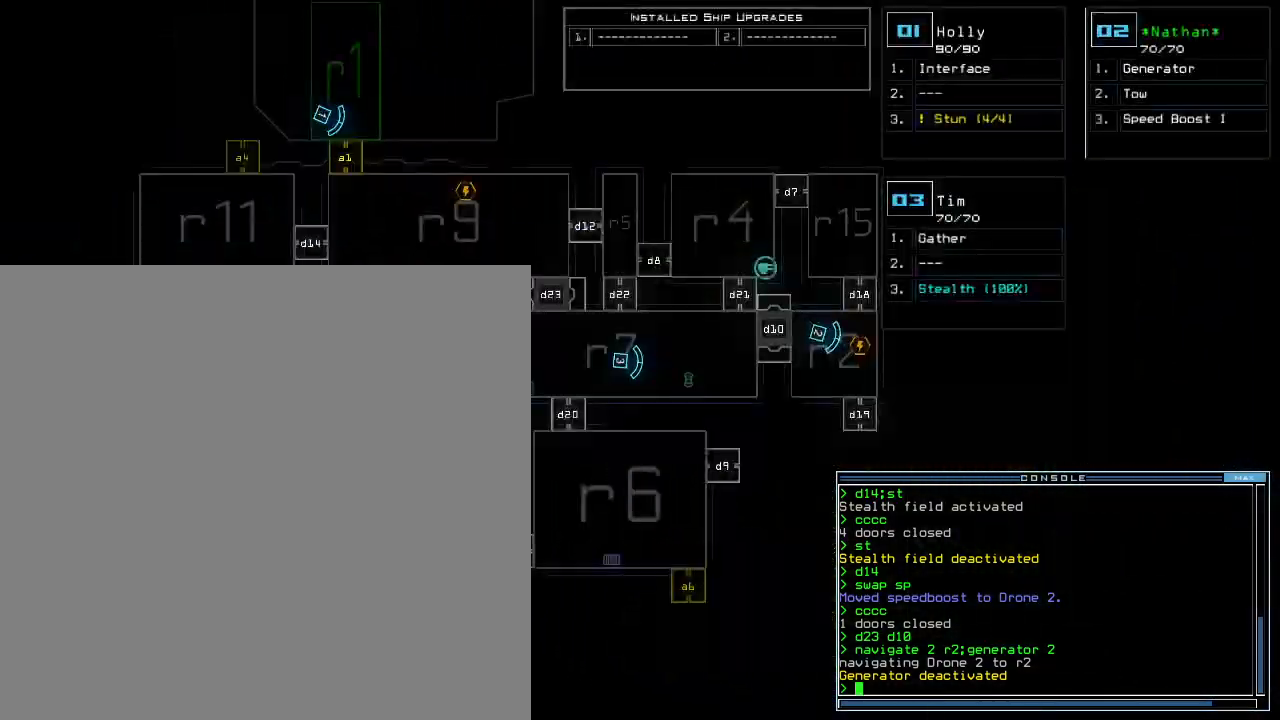
{"keys": [], "events": []}
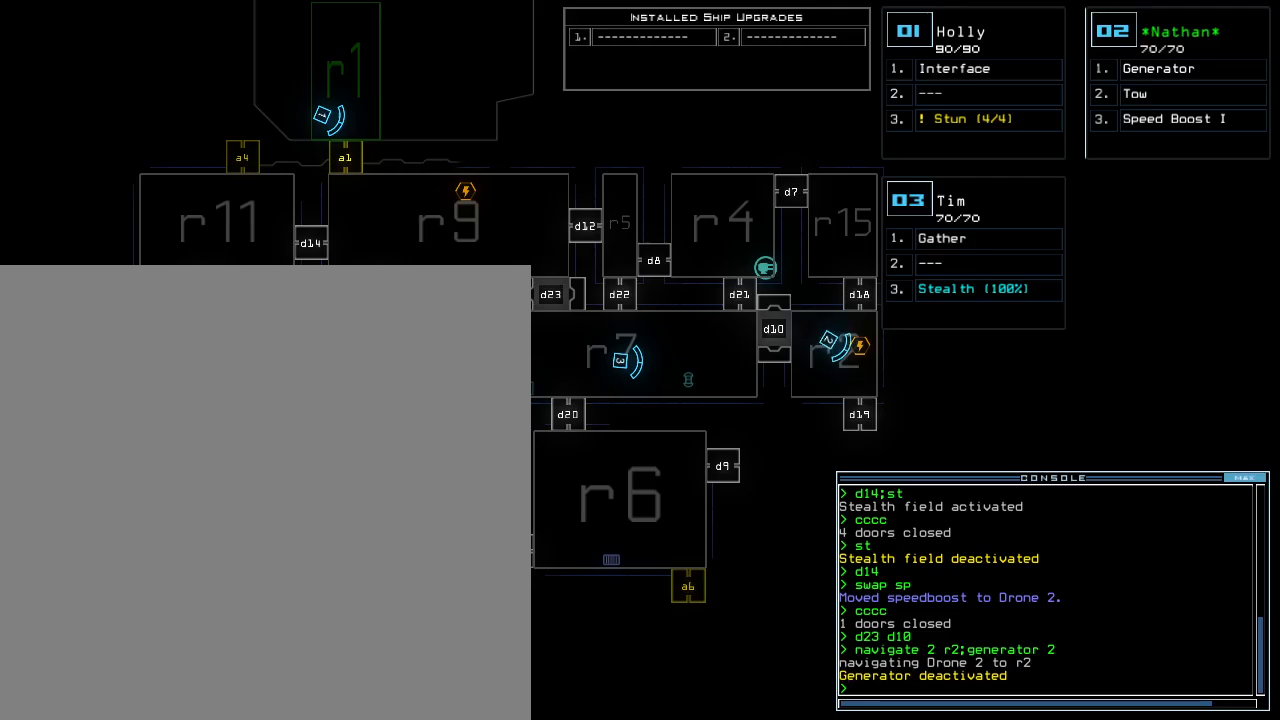
{"keys": [], "events": []}
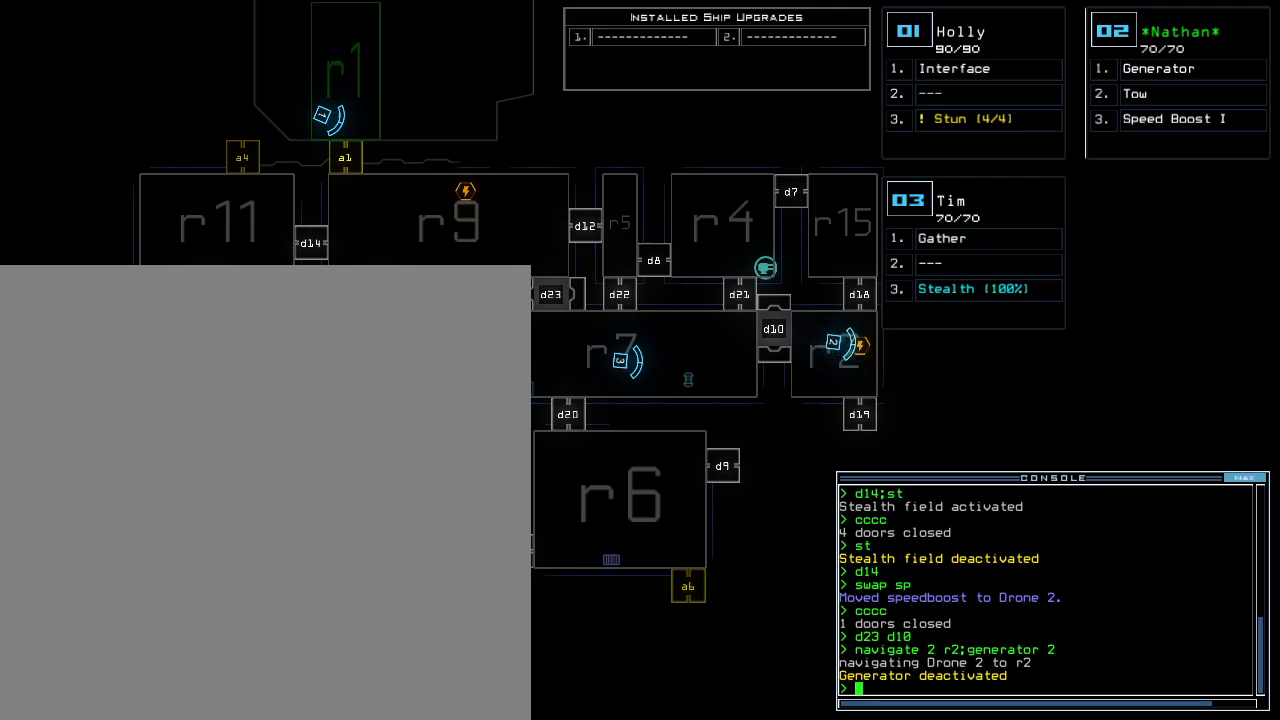
{"keys": [], "events": []}